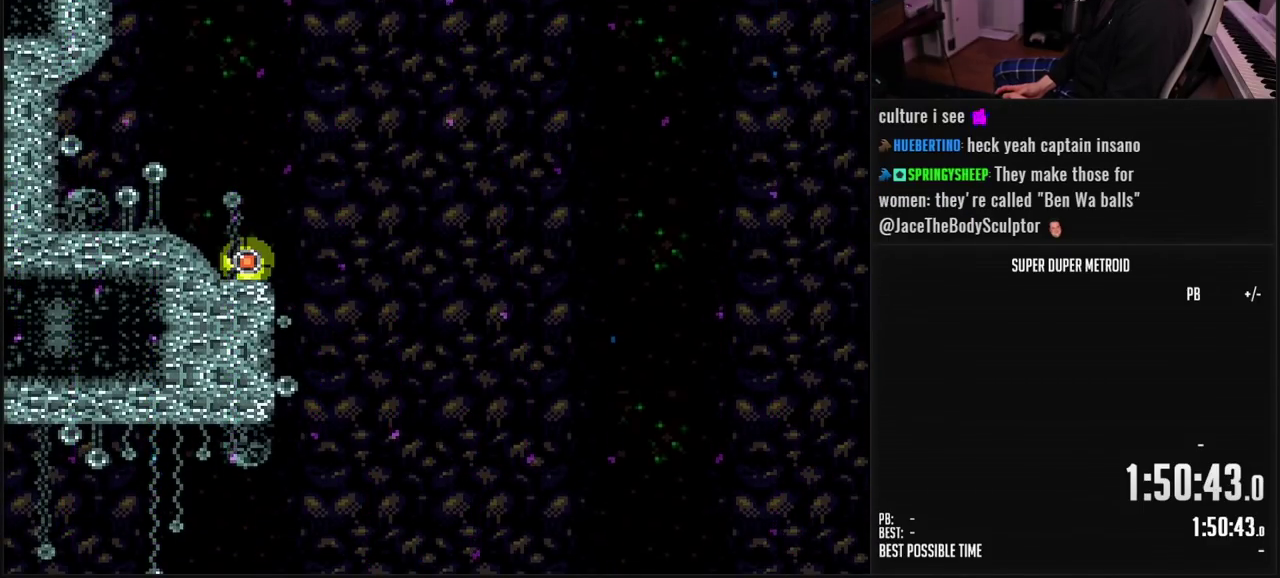
Gameplay with a controller (Nintendo layout); each line is a JSON object with the inputs held at the frame after it. "events" lists button and stick changes between this image and that frame as [ms after this image, input, new state], when the widget could be followed in between. Not read: L3 R3.
{"buttons": ["B"], "events": []}
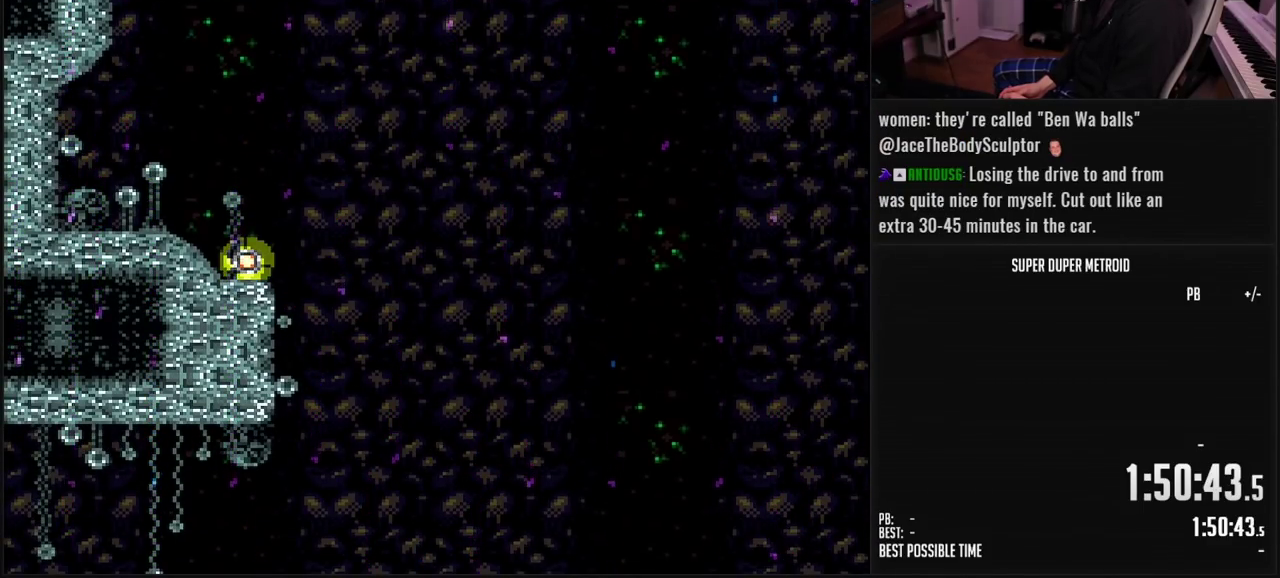
{"buttons": ["B"], "events": []}
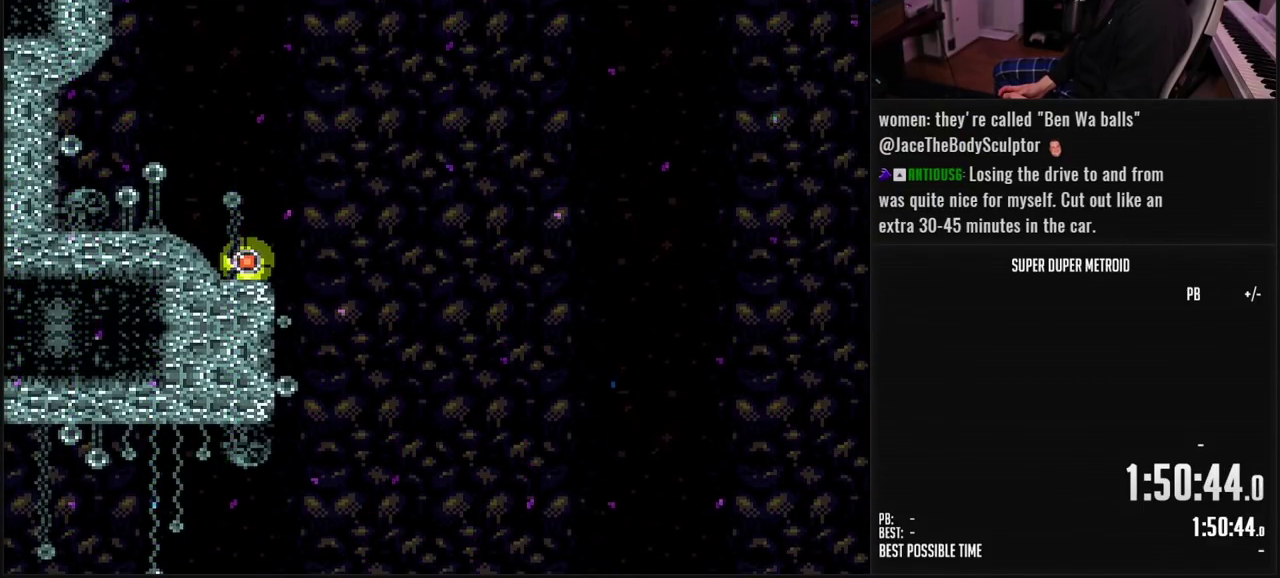
{"buttons": ["B", "X"], "events": [[117, "X", "down"]]}
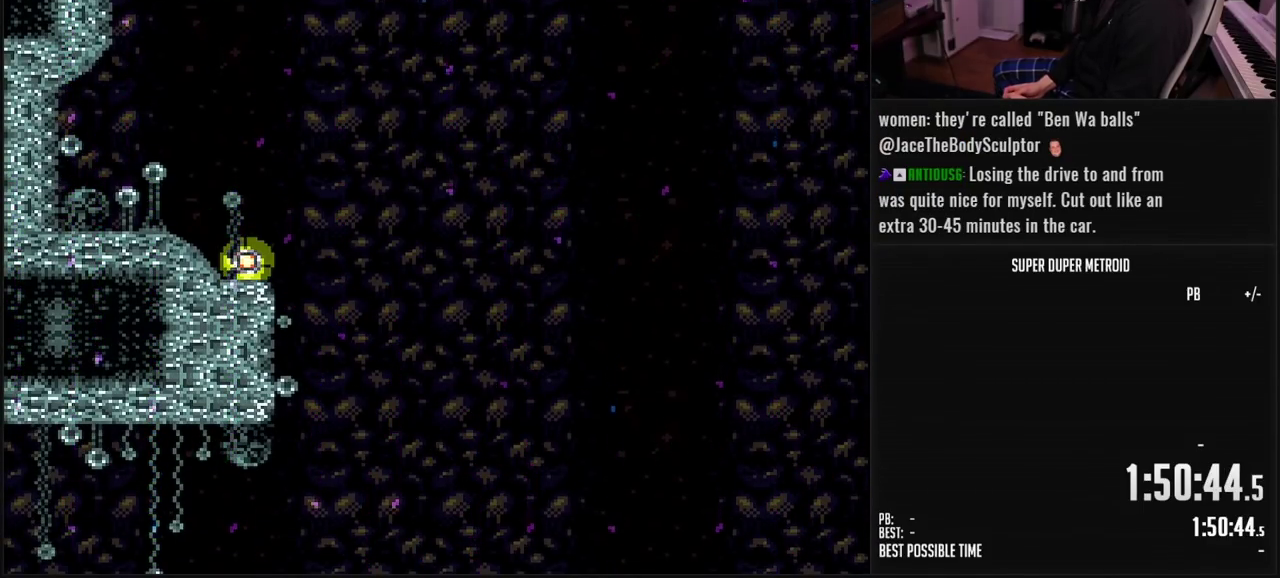
{"buttons": ["B", "X"], "events": []}
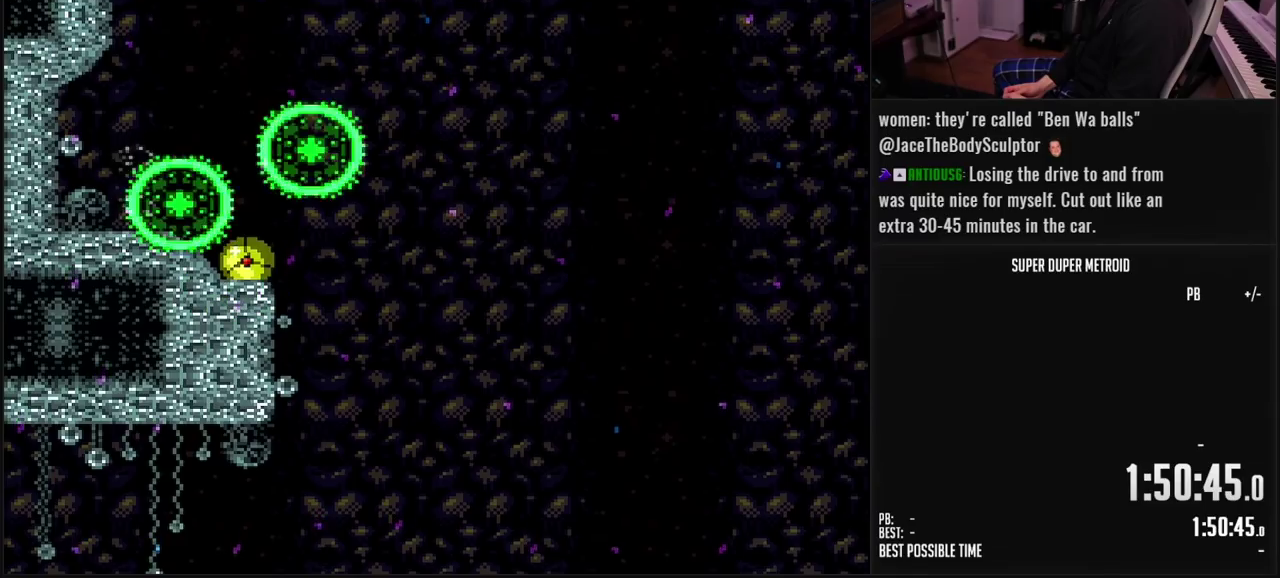
{"buttons": ["B", "X"], "events": []}
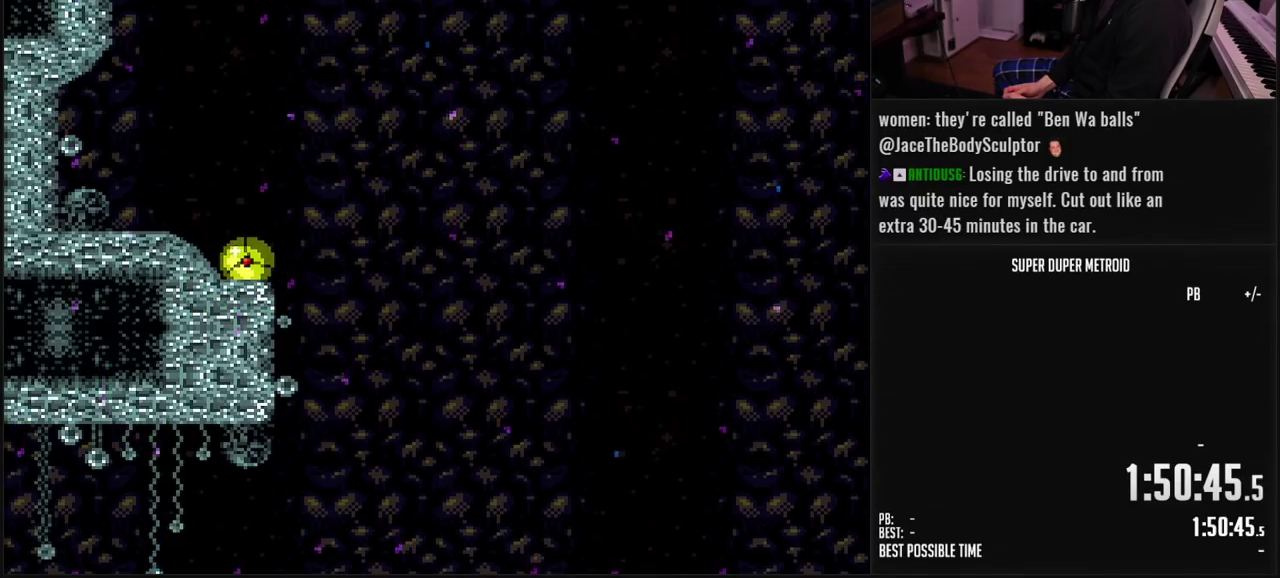
{"buttons": ["B", "X"], "events": []}
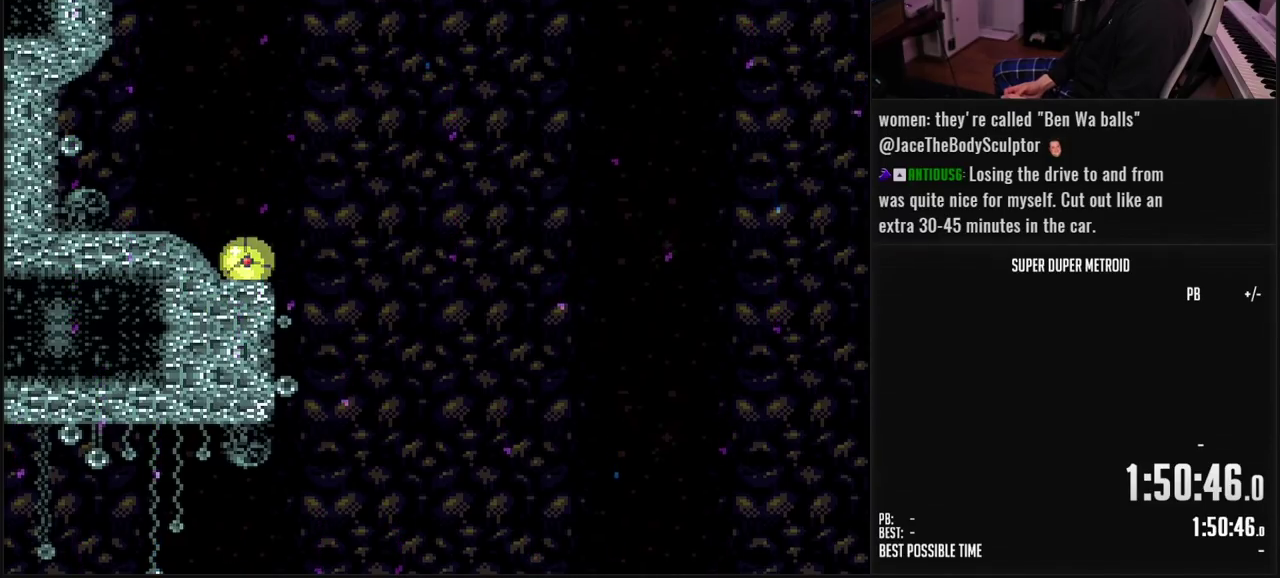
{"buttons": ["B", "X"], "events": []}
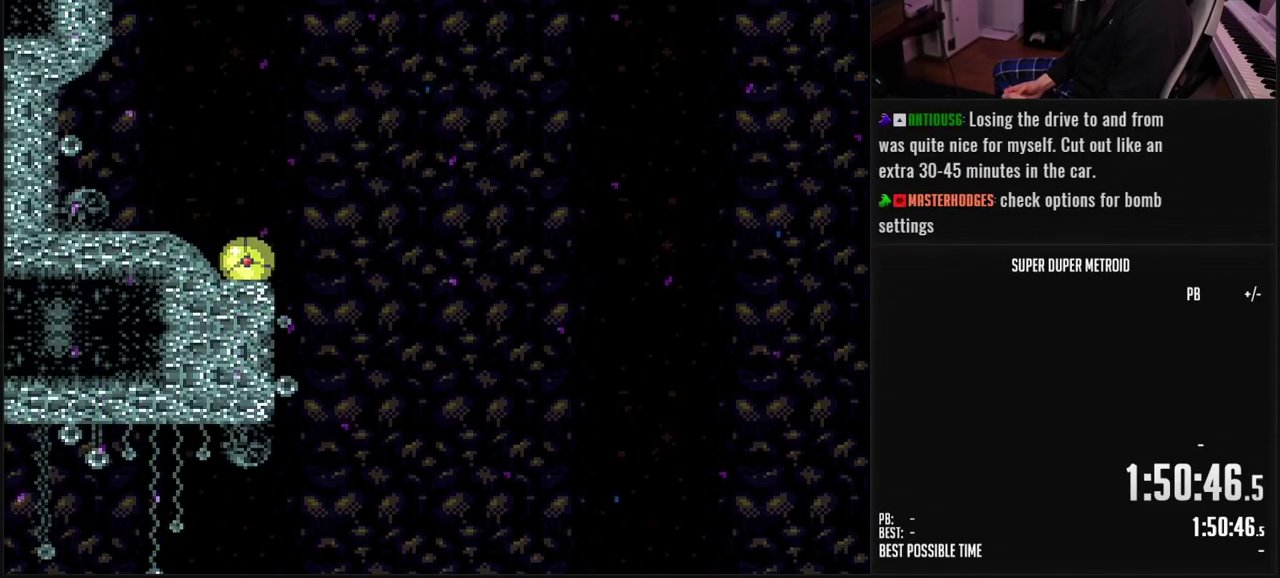
{"buttons": ["B", "X"], "events": []}
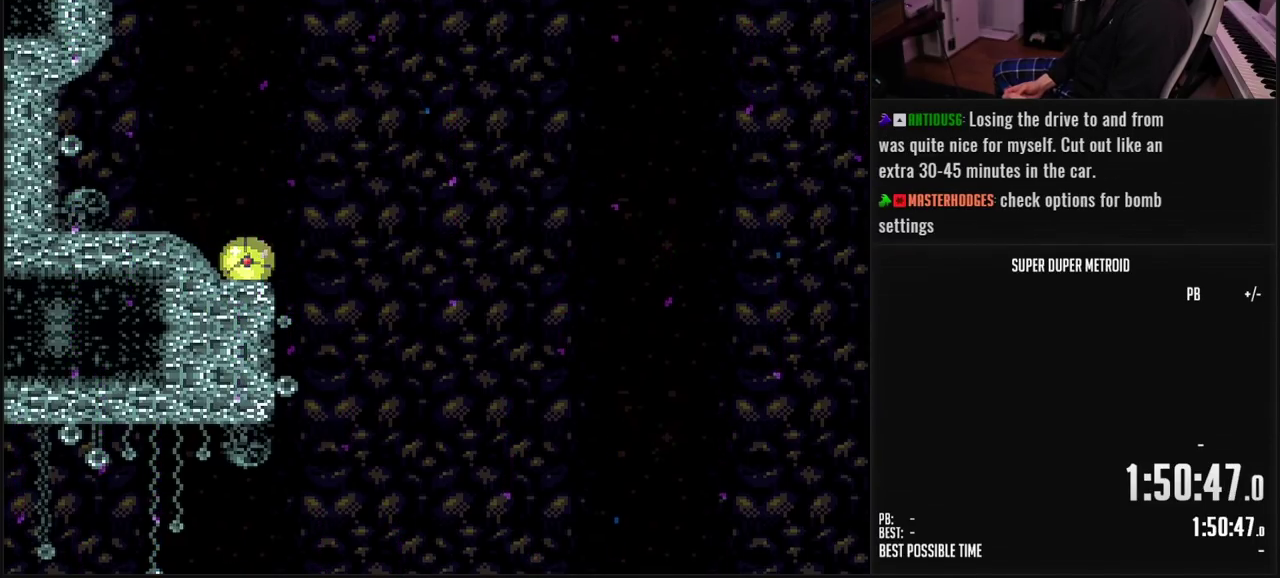
{"buttons": ["B"], "events": [[100, "X", "up"], [167, "DPAD_LEFT", "down"], [367, "DPAD_LEFT", "up"]]}
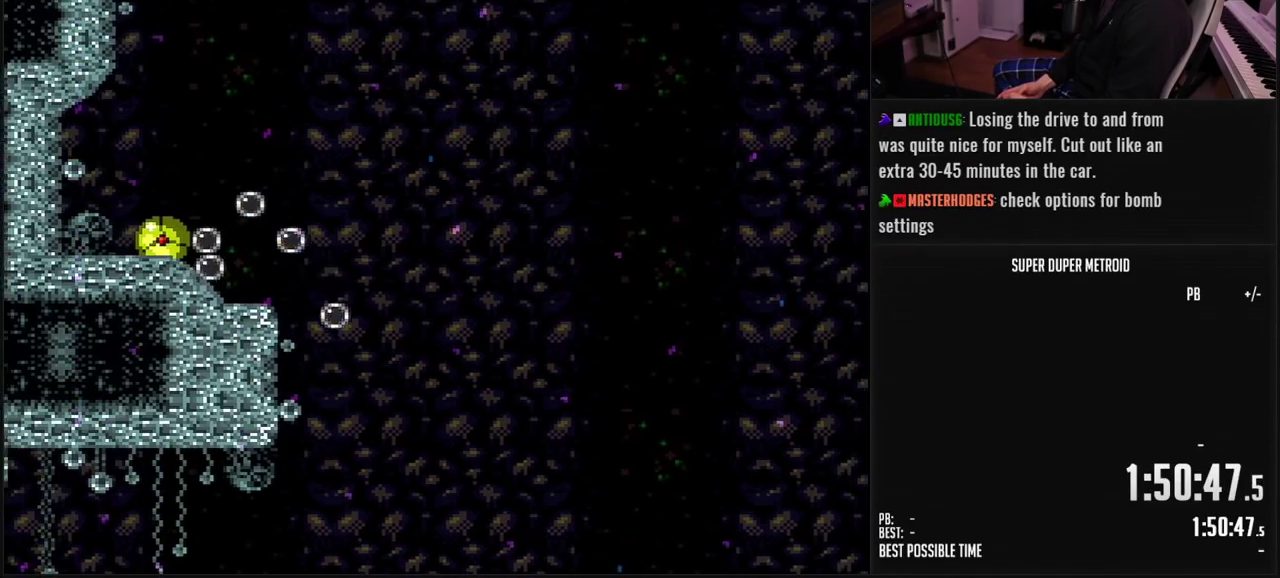
{"buttons": ["B", "X"], "events": [[283, "DPAD_RIGHT", "down"], [433, "DPAD_RIGHT", "up"], [467, "X", "down"]]}
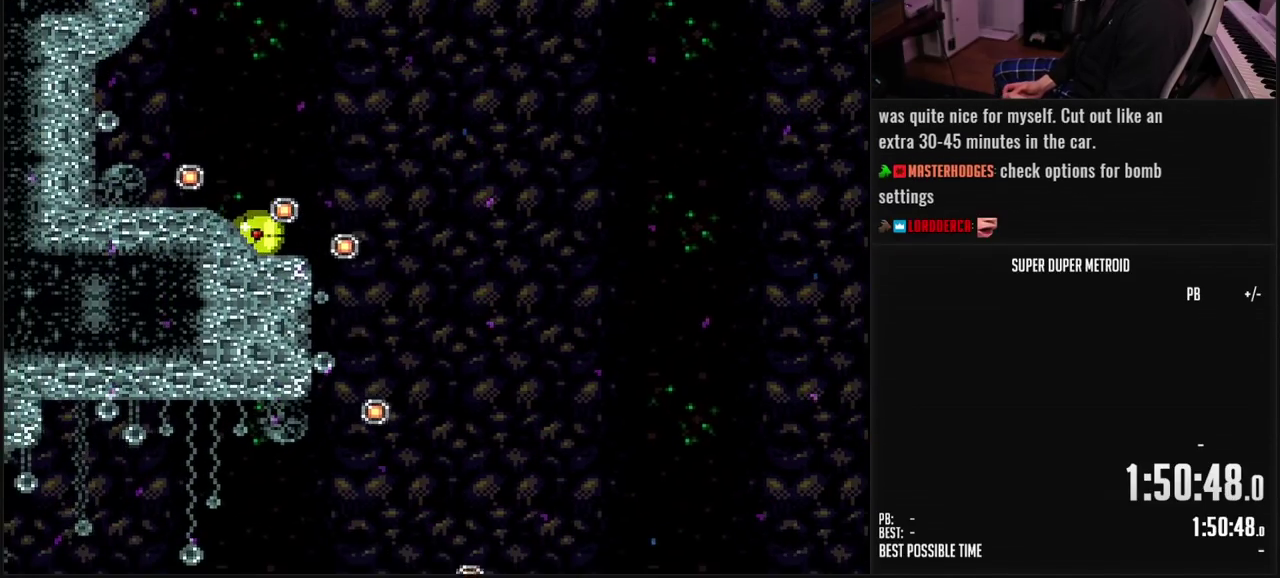
{"buttons": ["B", "X"], "events": []}
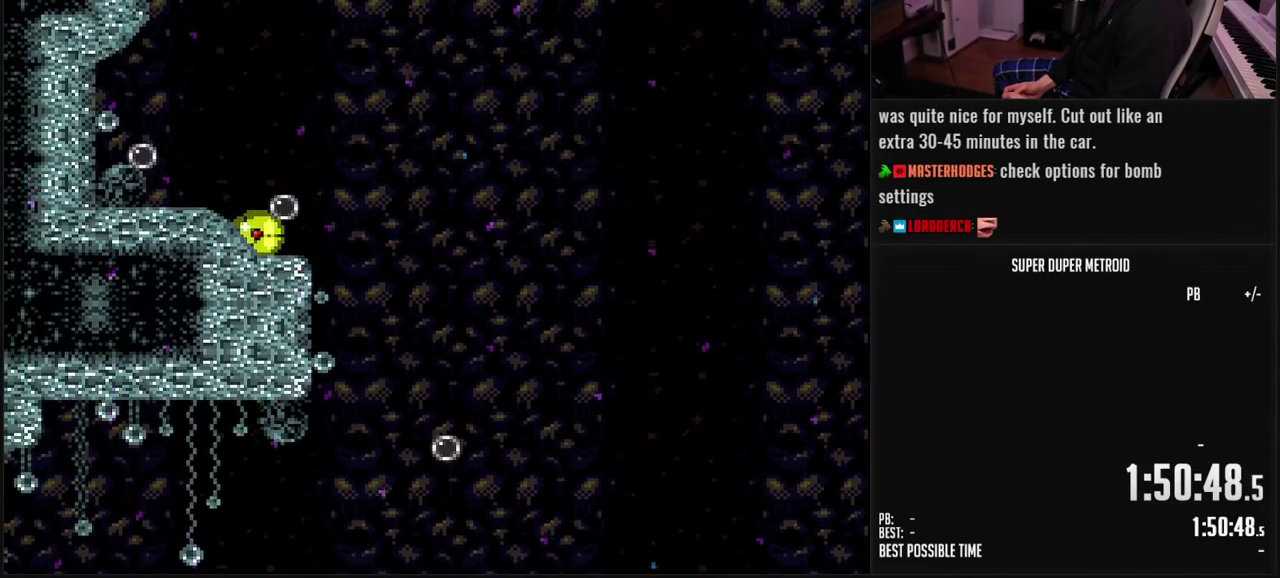
{"buttons": ["B", "X"], "events": []}
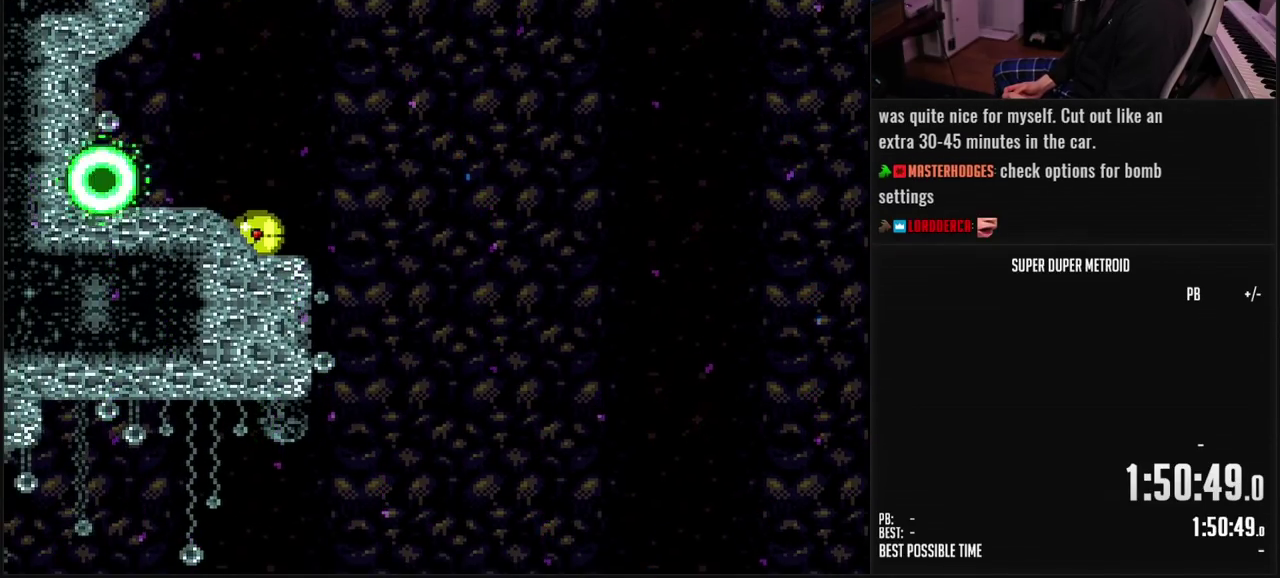
{"buttons": ["B", "X"], "events": []}
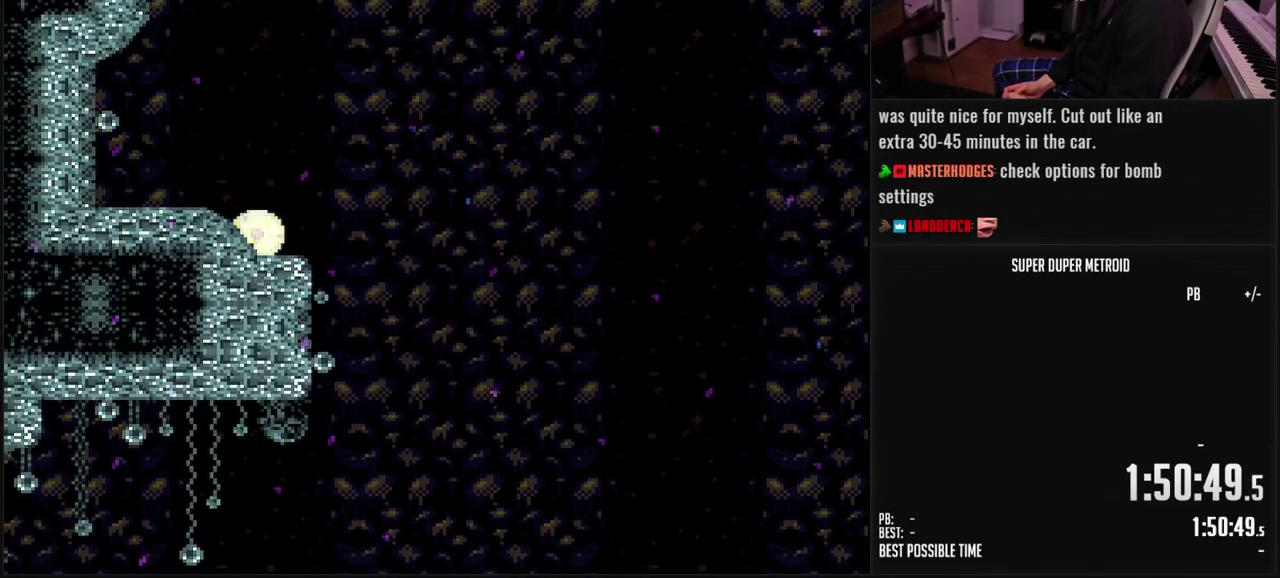
{"buttons": ["B", "X"], "events": []}
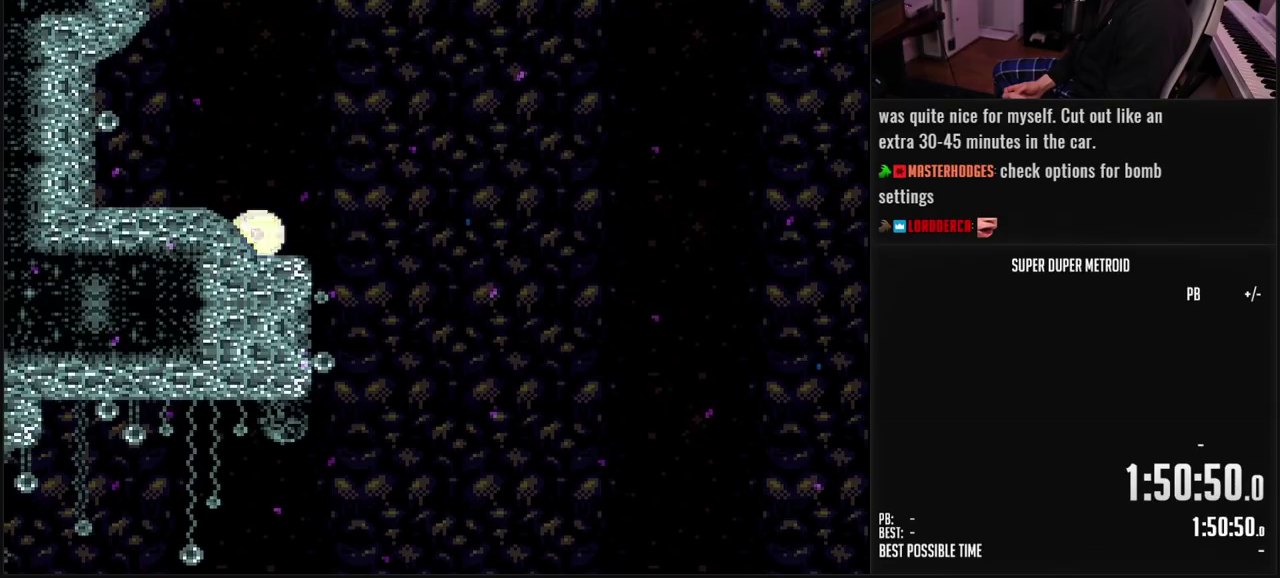
{"buttons": ["B", "X"], "events": []}
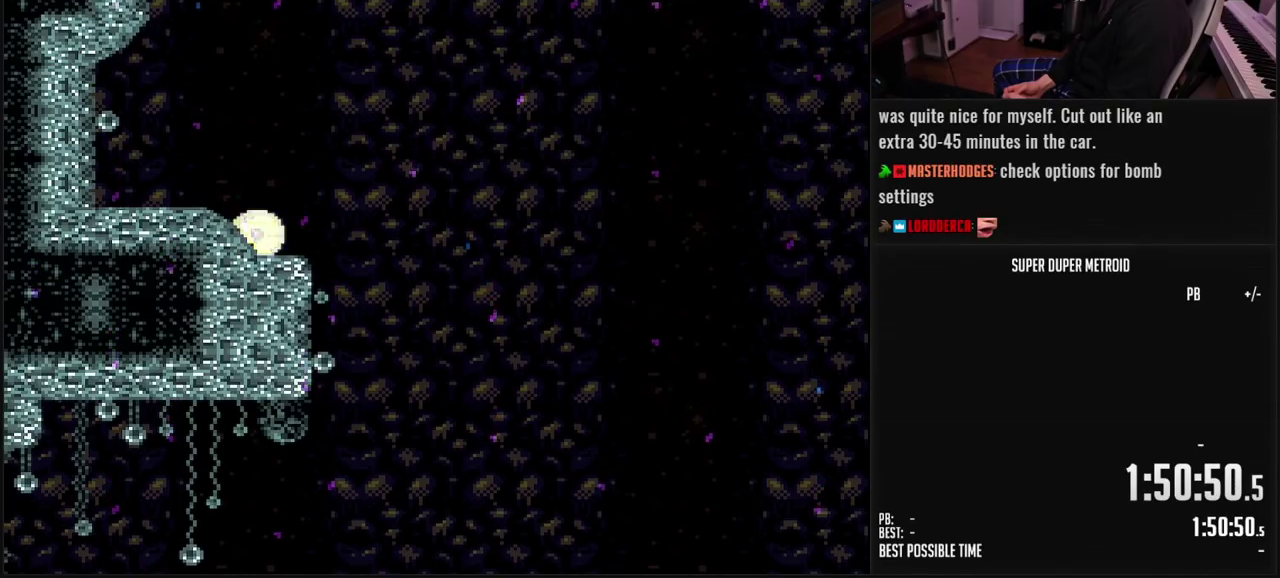
{"buttons": ["B", "X"], "events": []}
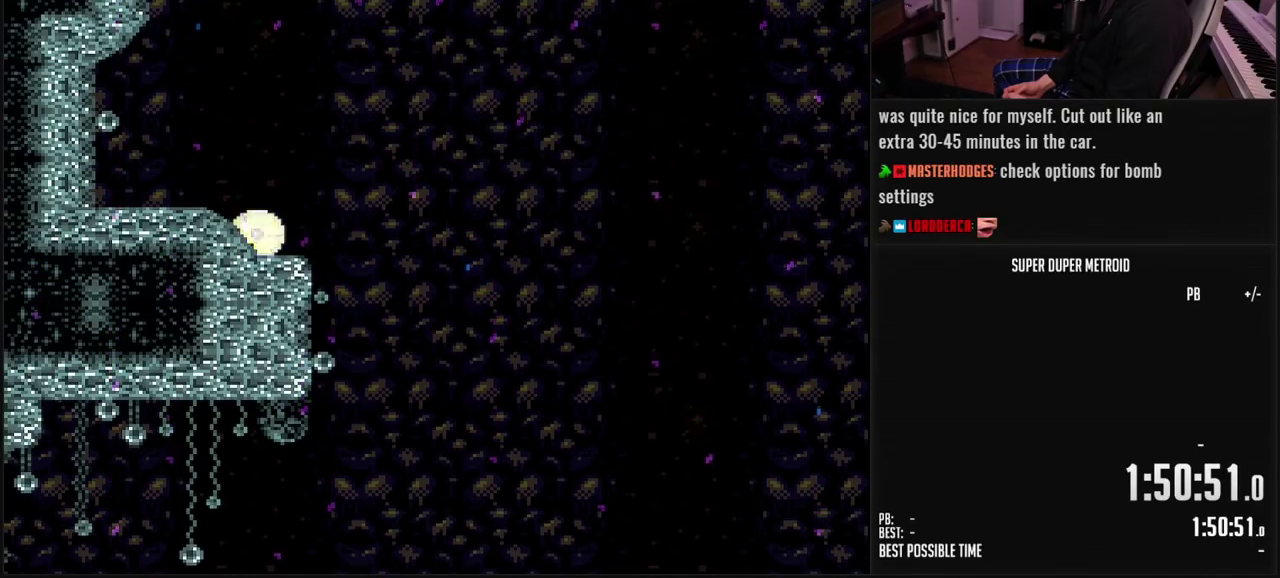
{"buttons": ["B"], "events": [[183, "X", "up"]]}
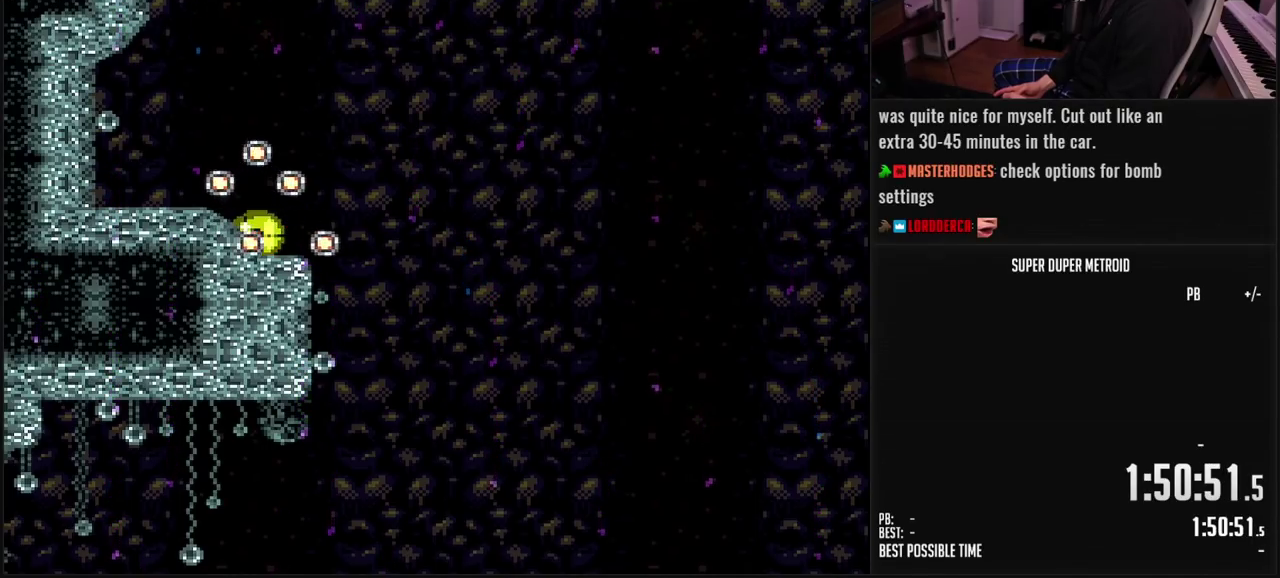
{"buttons": ["B", "X"], "events": [[317, "X", "down"]]}
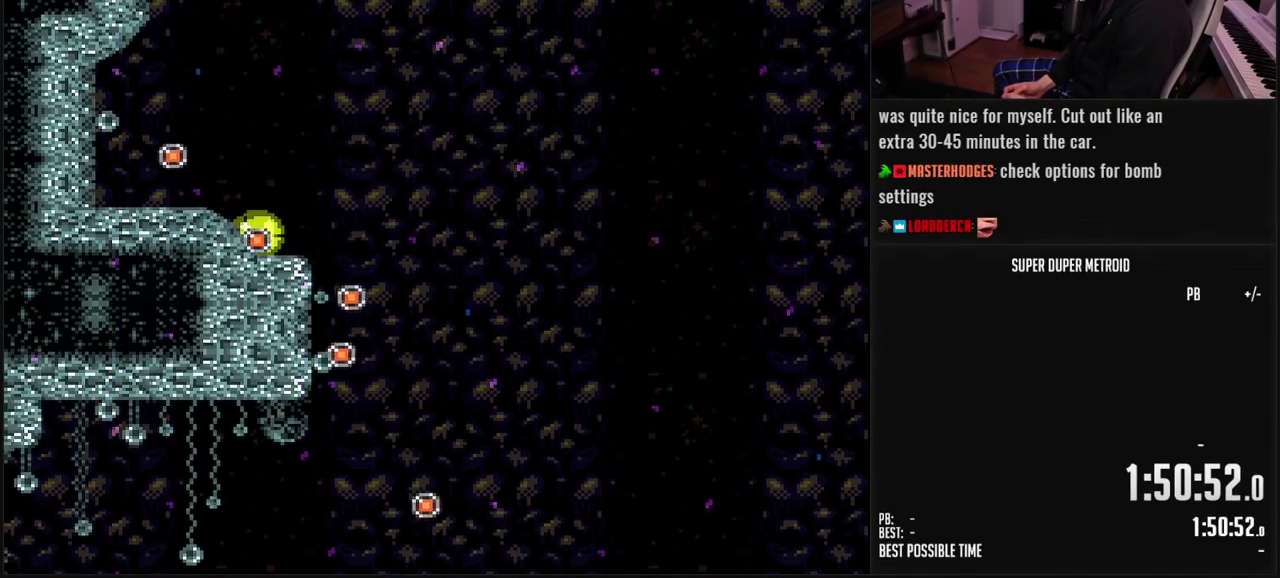
{"buttons": ["B", "X"], "events": [[367, "DPAD_RIGHT", "down"], [417, "DPAD_RIGHT", "up"]]}
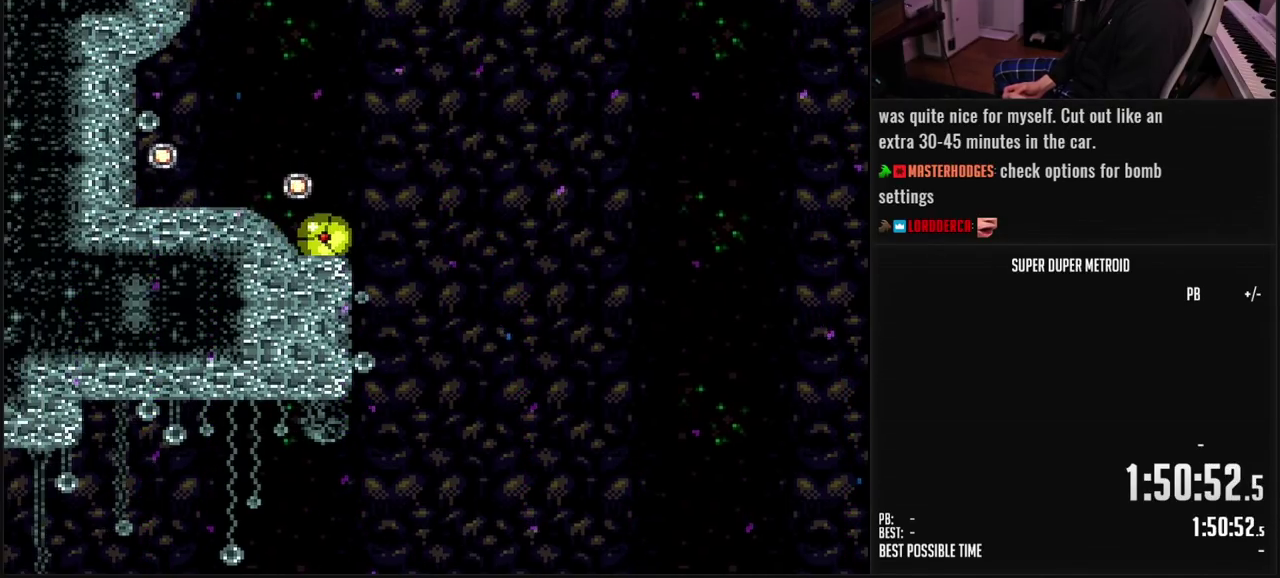
{"buttons": ["B", "X"], "events": []}
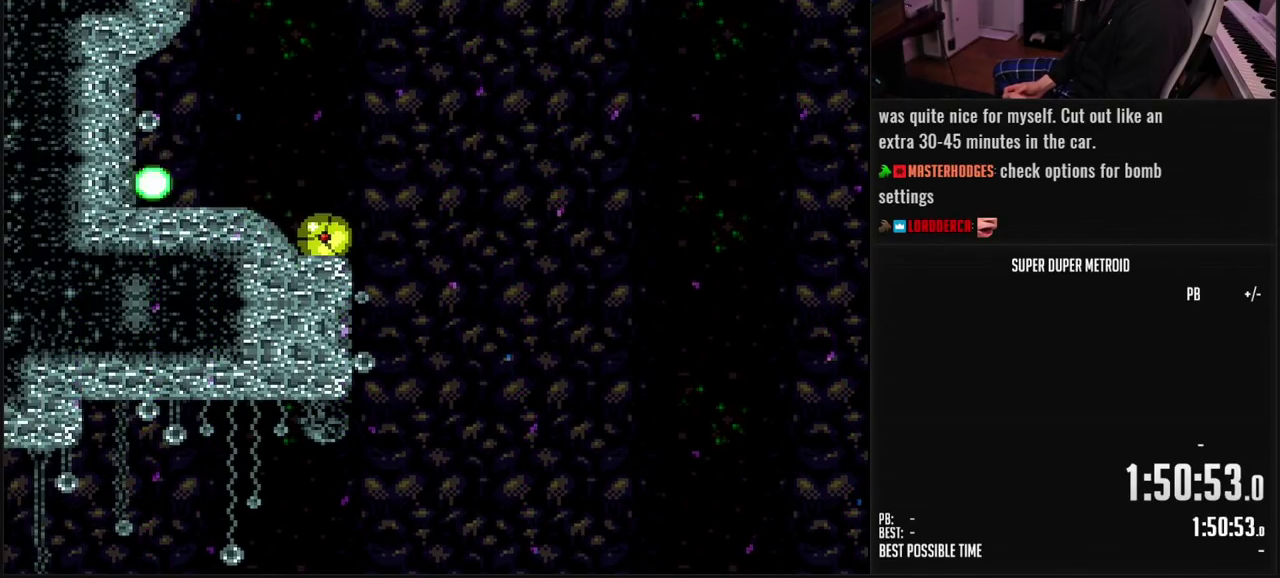
{"buttons": ["B", "X"], "events": []}
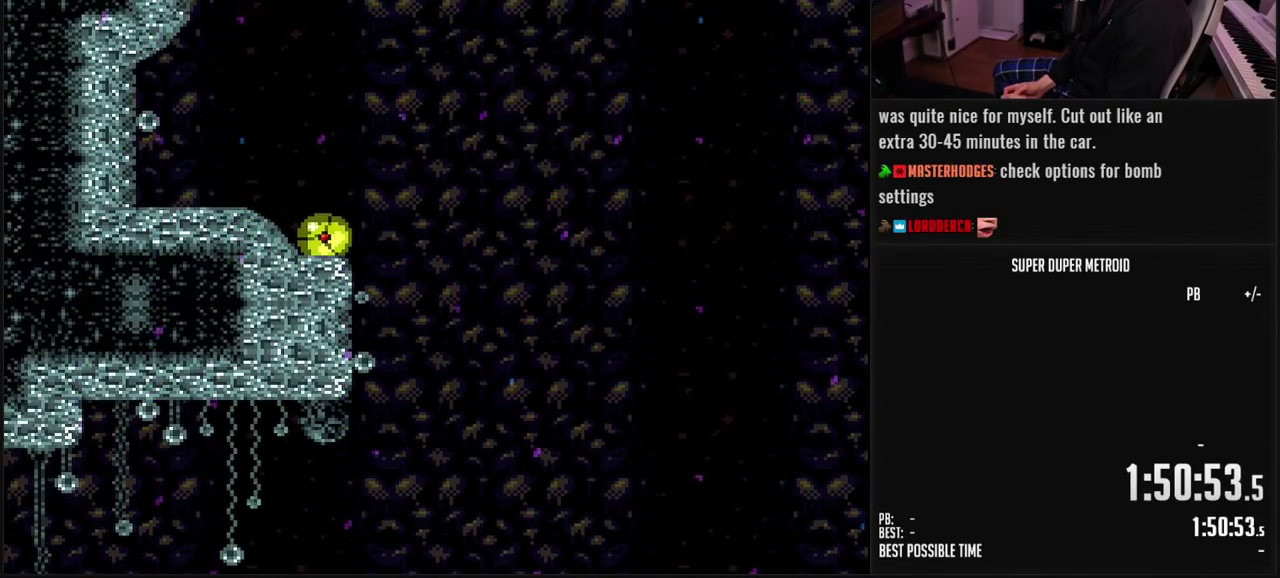
{"buttons": ["B", "X"], "events": []}
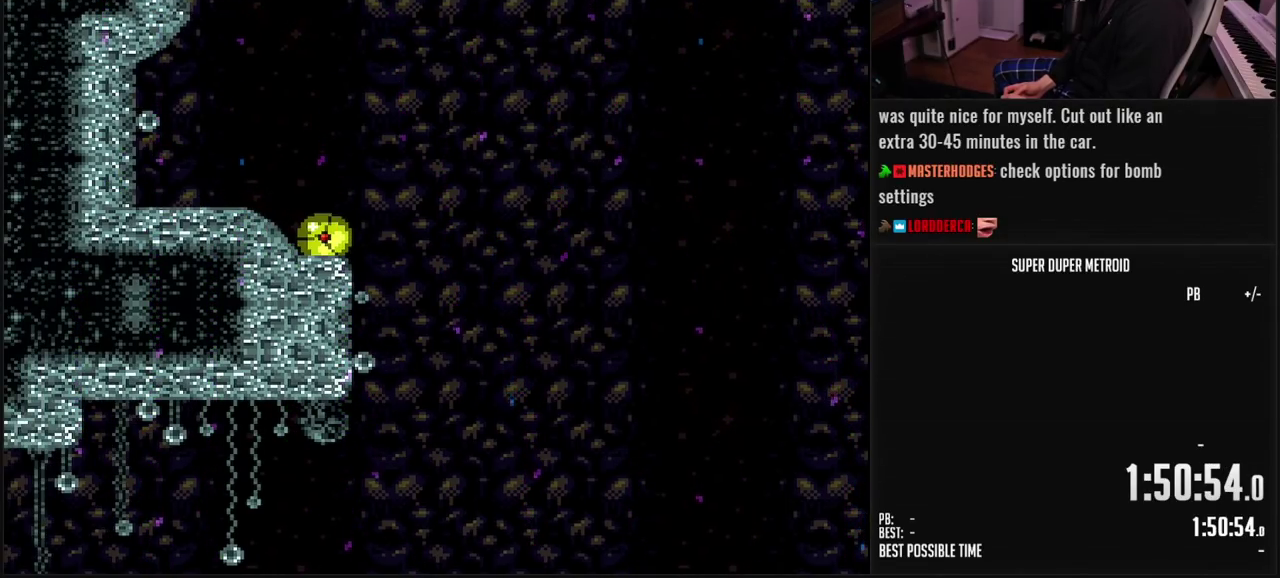
{"buttons": ["A", "B", "X"], "events": [[500, "A", "down"]]}
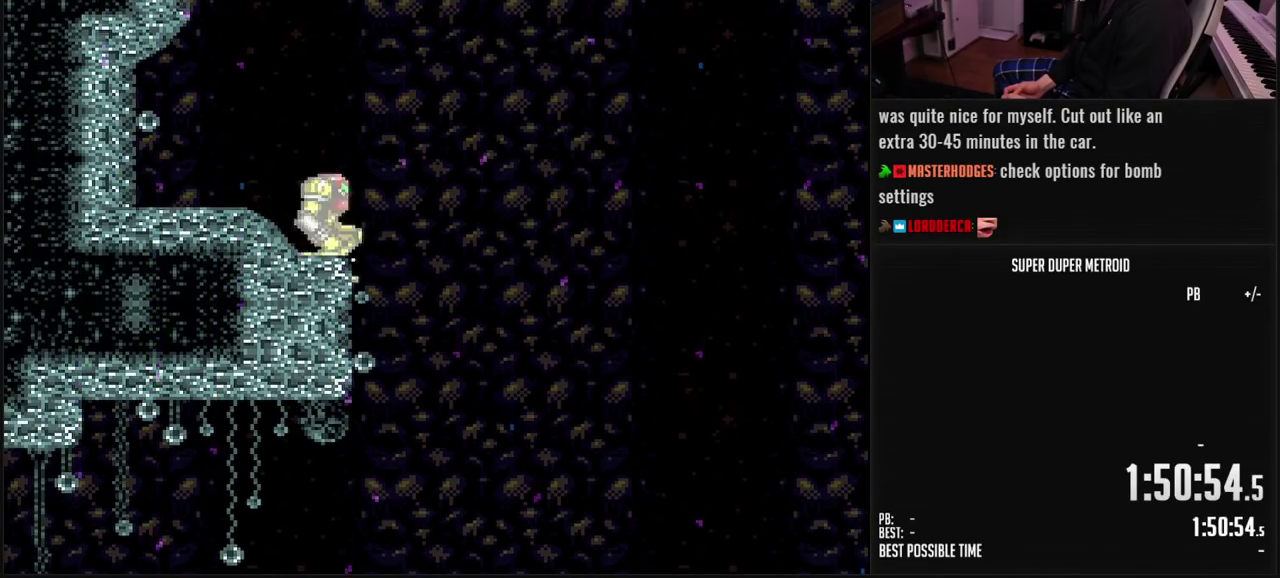
{"buttons": ["A", "B", "X"], "events": []}
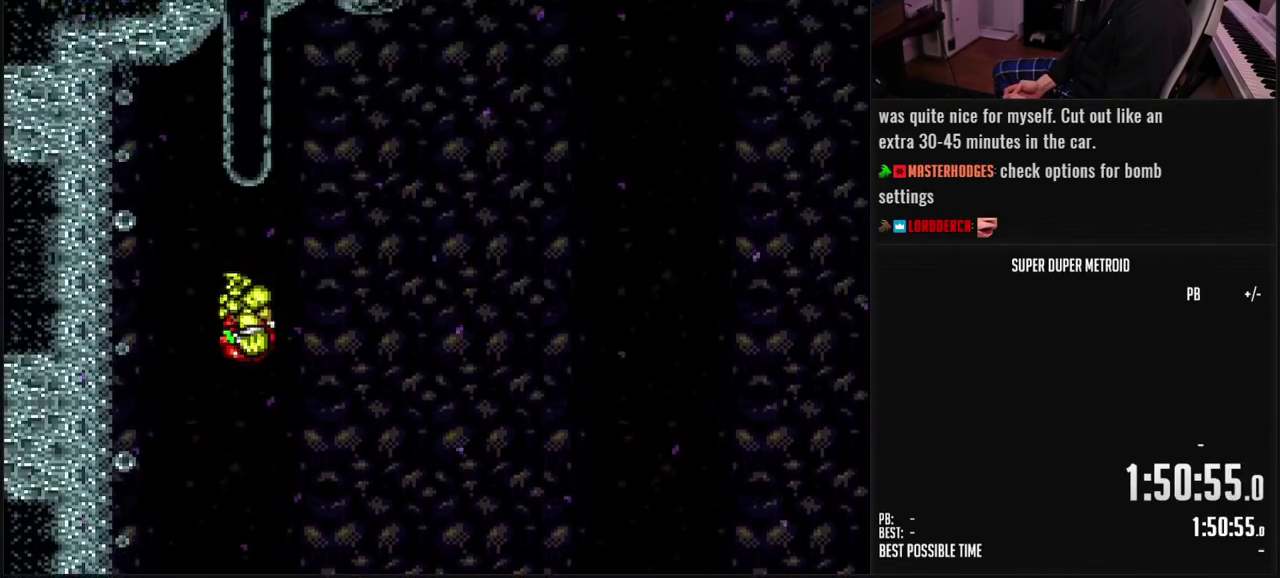
{"buttons": ["A", "B", "X"], "events": []}
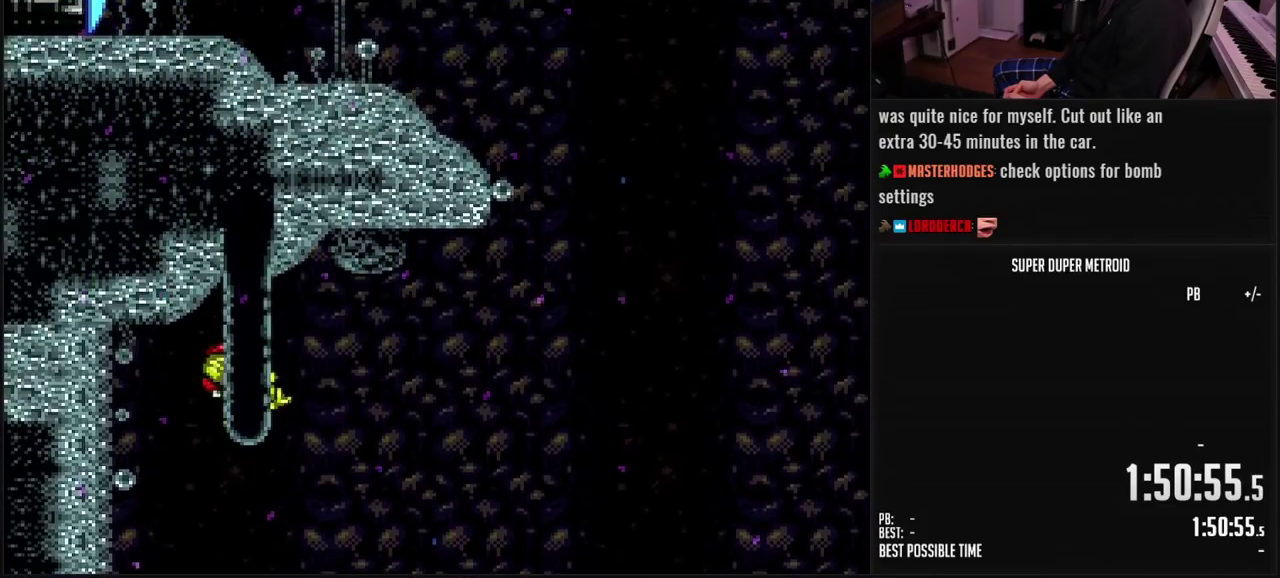
{"buttons": ["A", "B", "X", "DPAD_UP"], "events": [[350, "DPAD_UP", "down"]]}
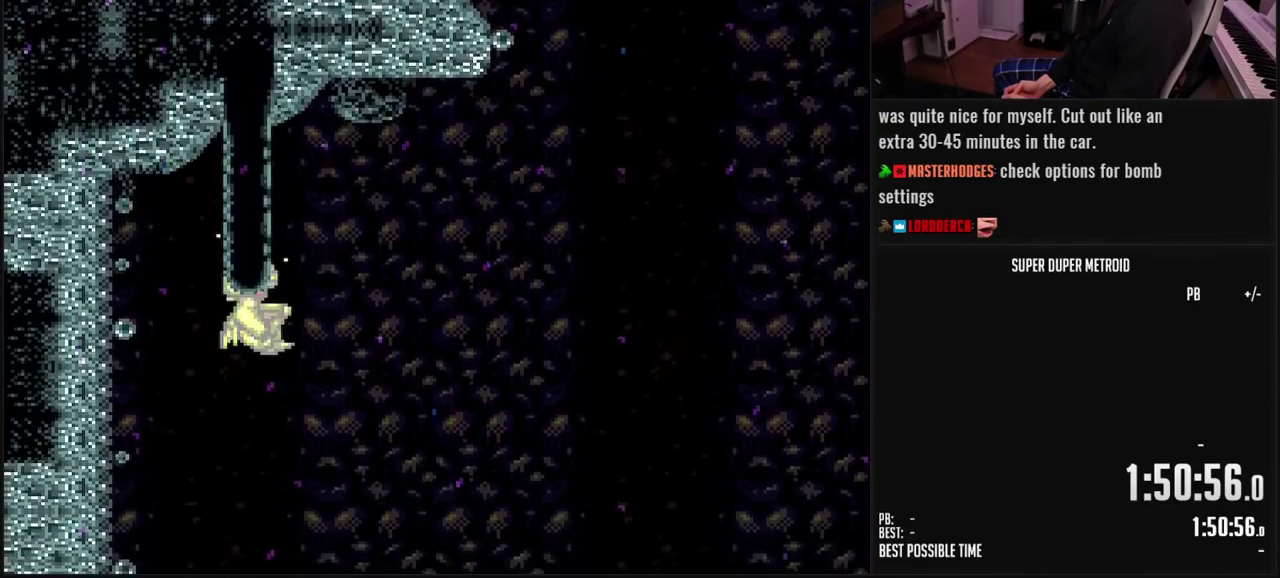
{"buttons": ["A", "B", "X"], "events": [[233, "DPAD_UP", "up"], [300, "DPAD_DOWN", "down"], [467, "DPAD_DOWN", "up"]]}
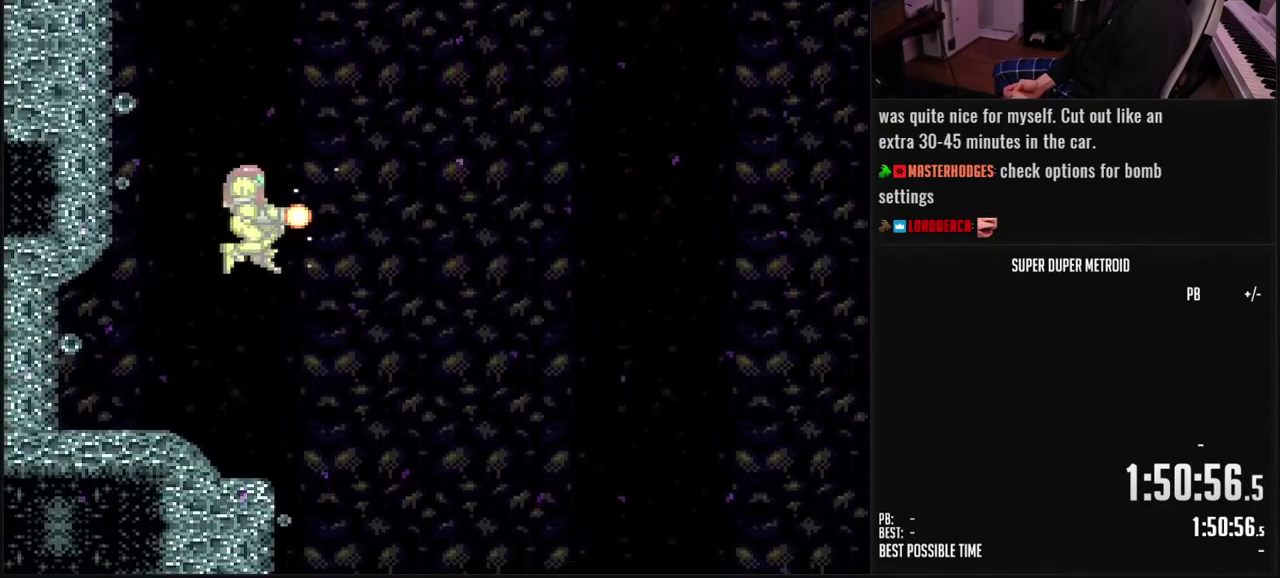
{"buttons": ["B", "X"], "events": [[67, "A", "up"], [150, "DPAD_DOWN", "down"], [250, "DPAD_DOWN", "up"], [417, "DPAD_DOWN", "down"], [500, "DPAD_DOWN", "up"]]}
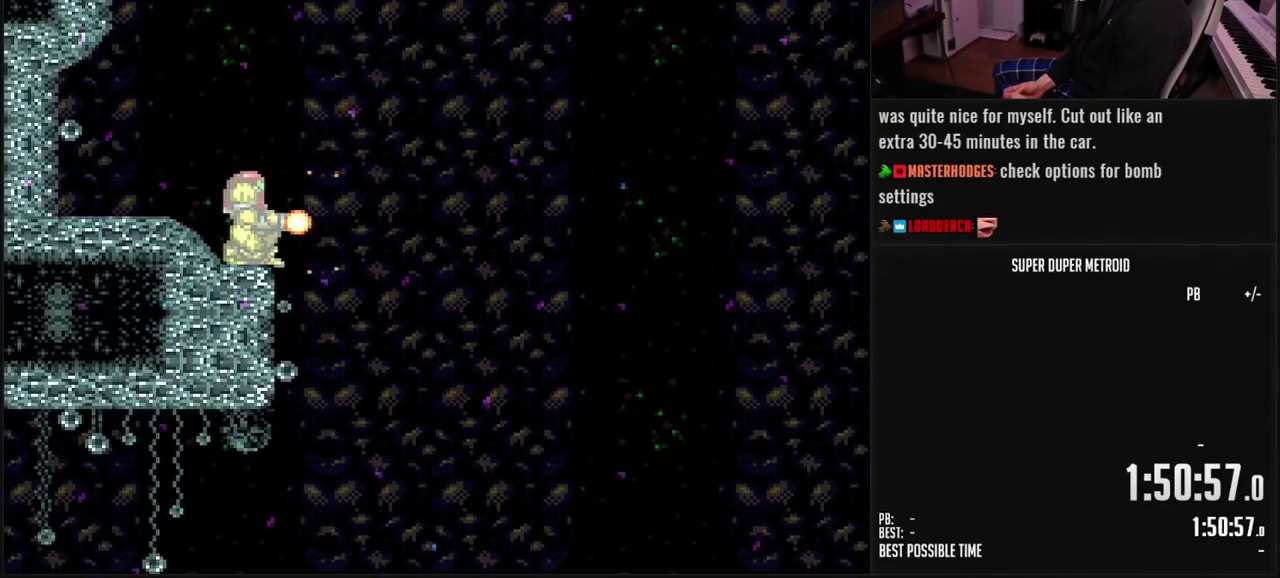
{"buttons": ["B", "X"], "events": [[233, "DPAD_DOWN", "down"], [300, "DPAD_DOWN", "up"]]}
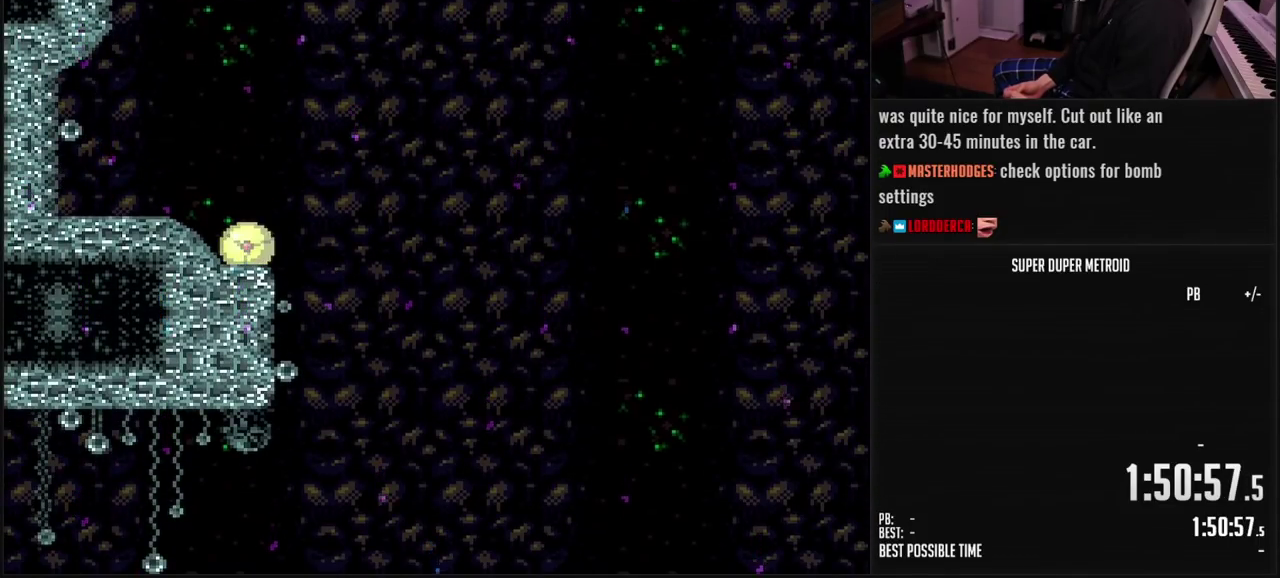
{"buttons": ["B", "X"], "events": []}
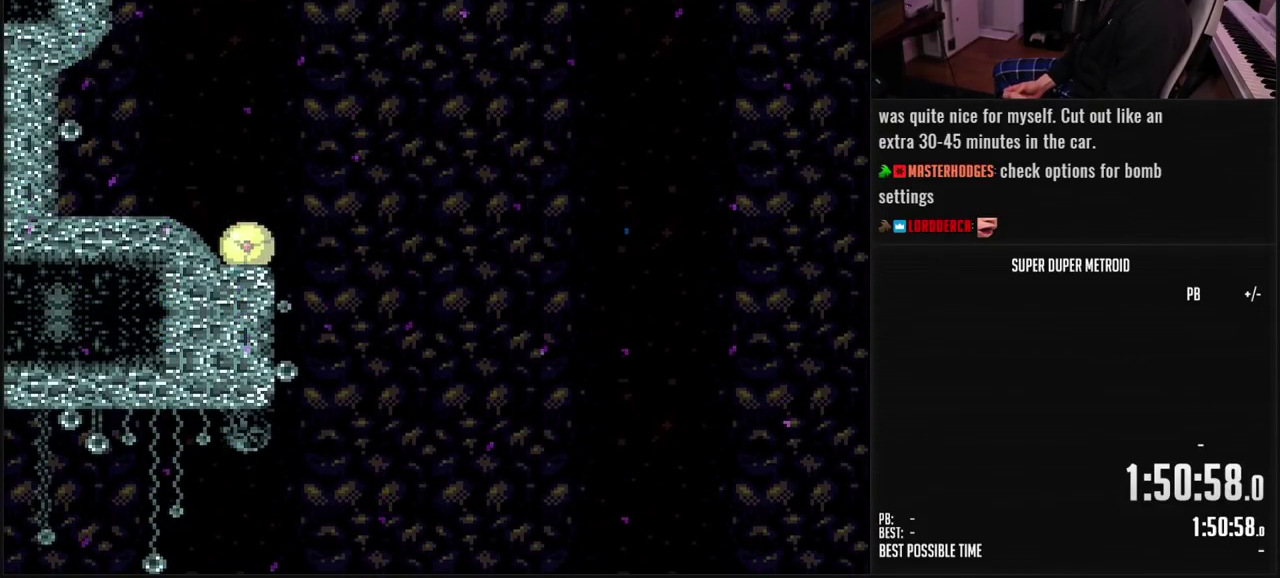
{"buttons": ["B", "X"], "events": [[100, "DPAD_UP", "down"], [183, "DPAD_UP", "up"]]}